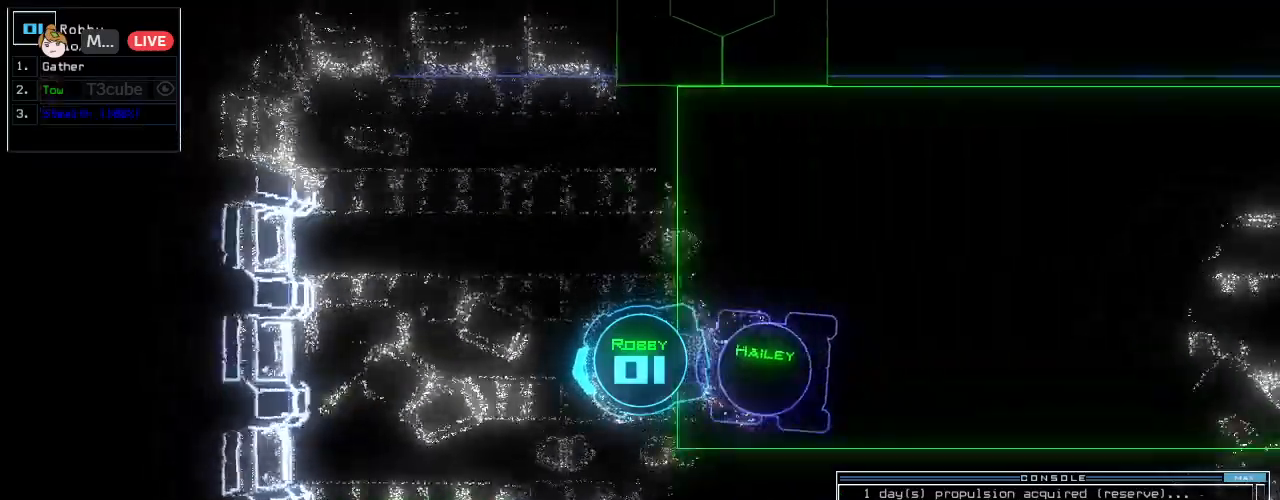
Gameplay with keyboard; each line is a JSON object with the keys held at the frame after it. "events" lists presses ("down") and releases ("up") of ".", "0", "1", "2", "3", "4", "5", "6", "7", "8", "9", "a", "b", "backspace", "c", "caps_lock", "comma", "ctrl_l", "ctrl_r", "d", "down", "e", "equals", "escape", "f", "f6", "g", "h", "i", "j", "k", "l", "left", "m", "minus", "n", "o", "p", "q", "quote", "r", "return", "right", "s", "semicolon", "shift_l", "shift_r", "space", "t", "tab", "tilde", "u", "up", "v", "w", "x", "y" and "z" between this image and that frame as [ms after this image, input, new state], when the widget could be followed in between. No other keys are recorded. Mouse input is not recorded. Not read: other_keys.
{"keys": ["up"], "events": [[42, "d", "up"], [146, "3", "down"], [188, "3", "up"]]}
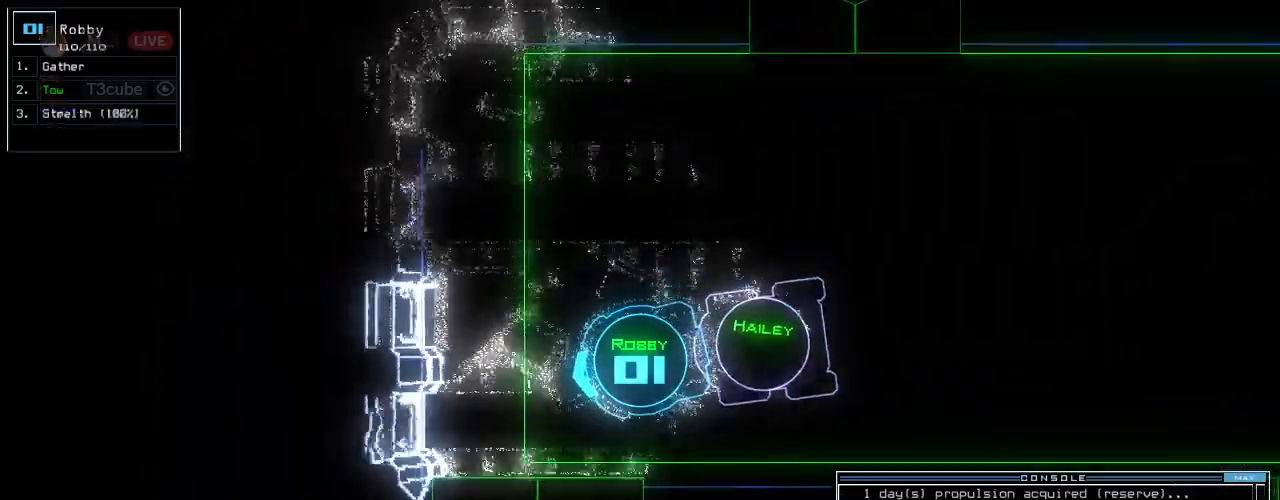
{"keys": ["up"], "events": [[104, "8", "down"], [146, "left", "down"], [188, "8", "up"], [229, "return", "down"], [417, "return", "up"], [500, "left", "up"]]}
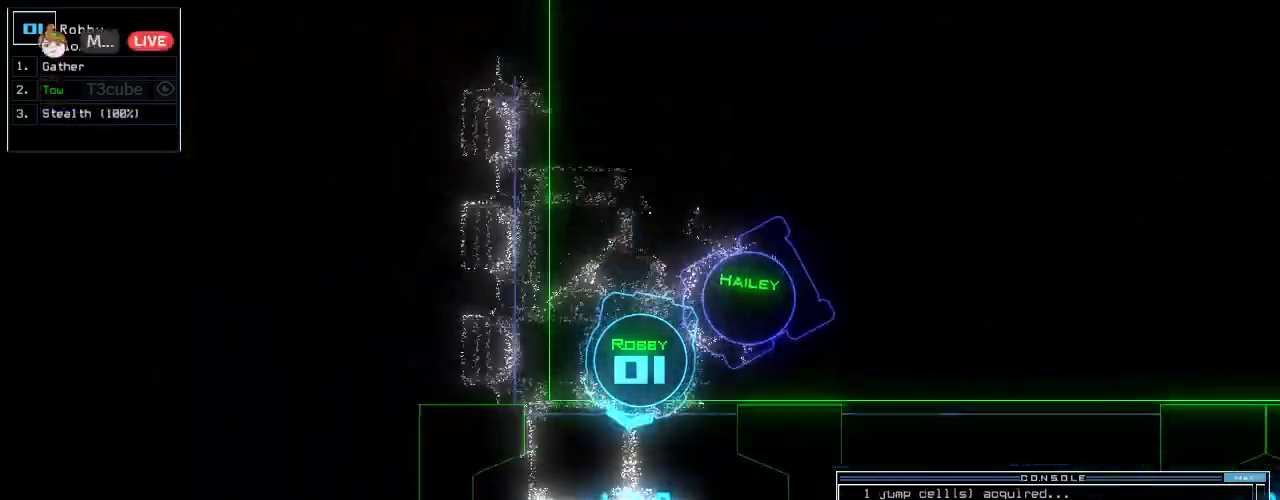
{"keys": ["up"]}
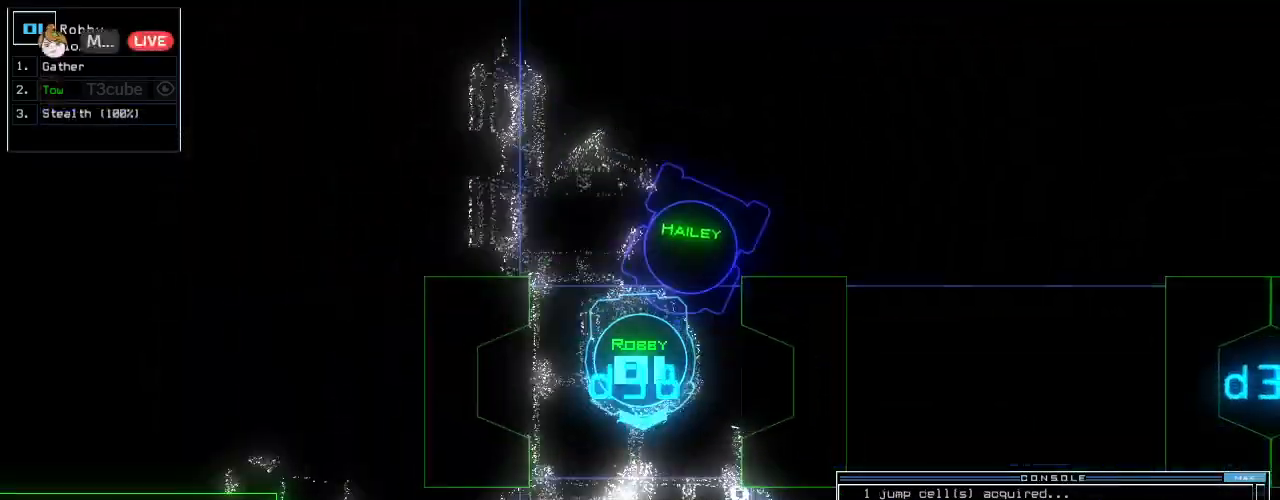
{"keys": ["up"], "events": []}